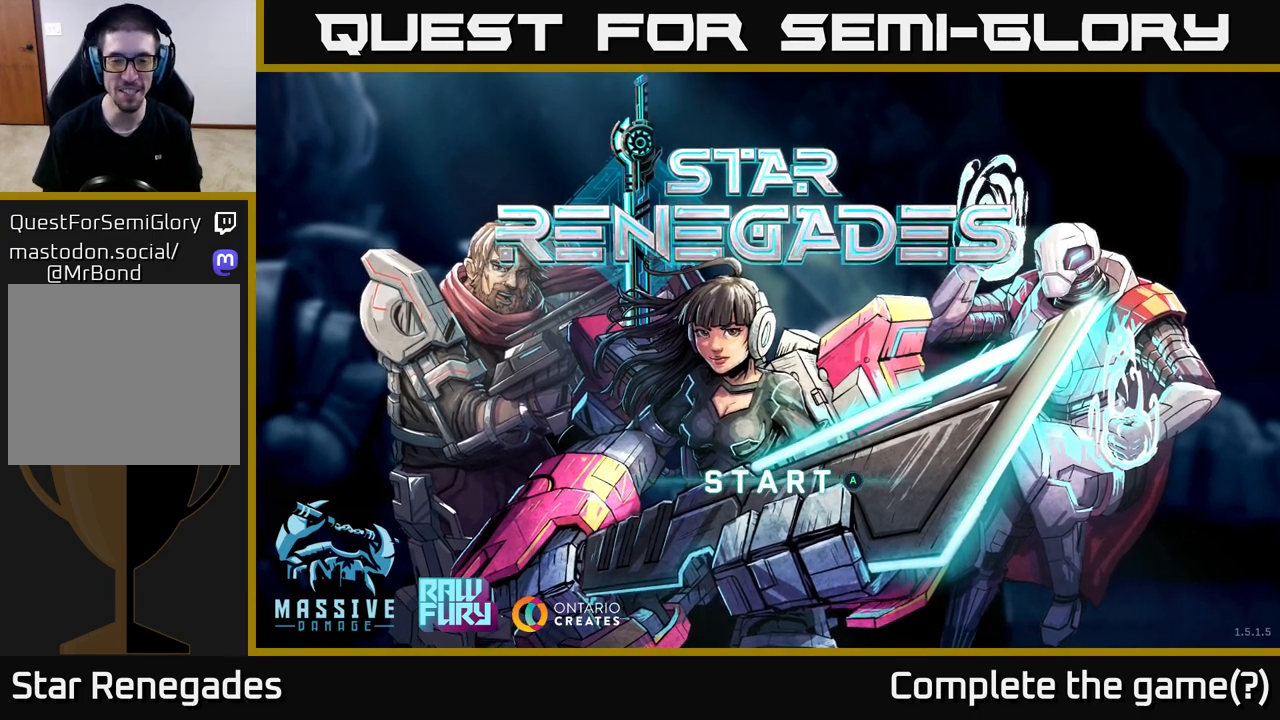
Gameplay with a controller (Xbox layout); each line is a JSON object with the inputs held at the frame after it. "events" lists button and stick changes between this image and that frame as [ms after this image, input, new state], when the widget could be followed in between.
{"buttons": [], "left_stick": "center", "right_stick": "center", "events": [[383, "A", "down"], [467, "A", "up"]]}
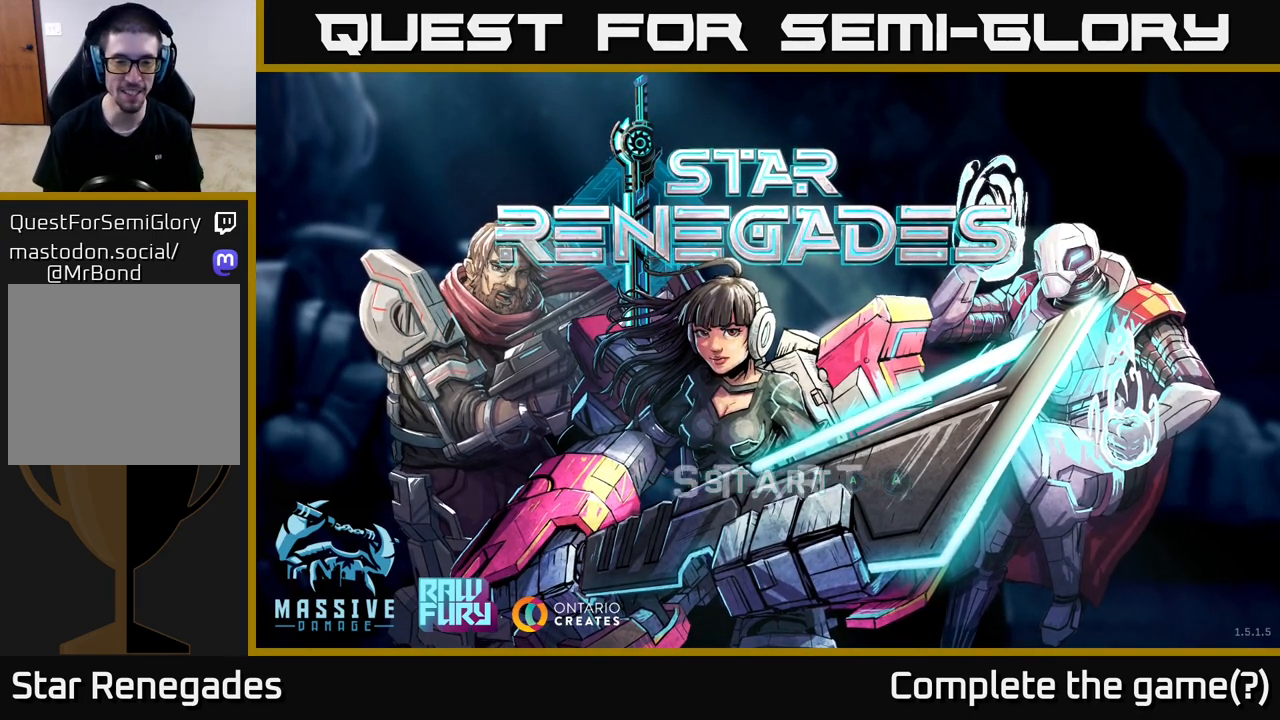
{"buttons": [], "left_stick": "center", "right_stick": "center", "events": []}
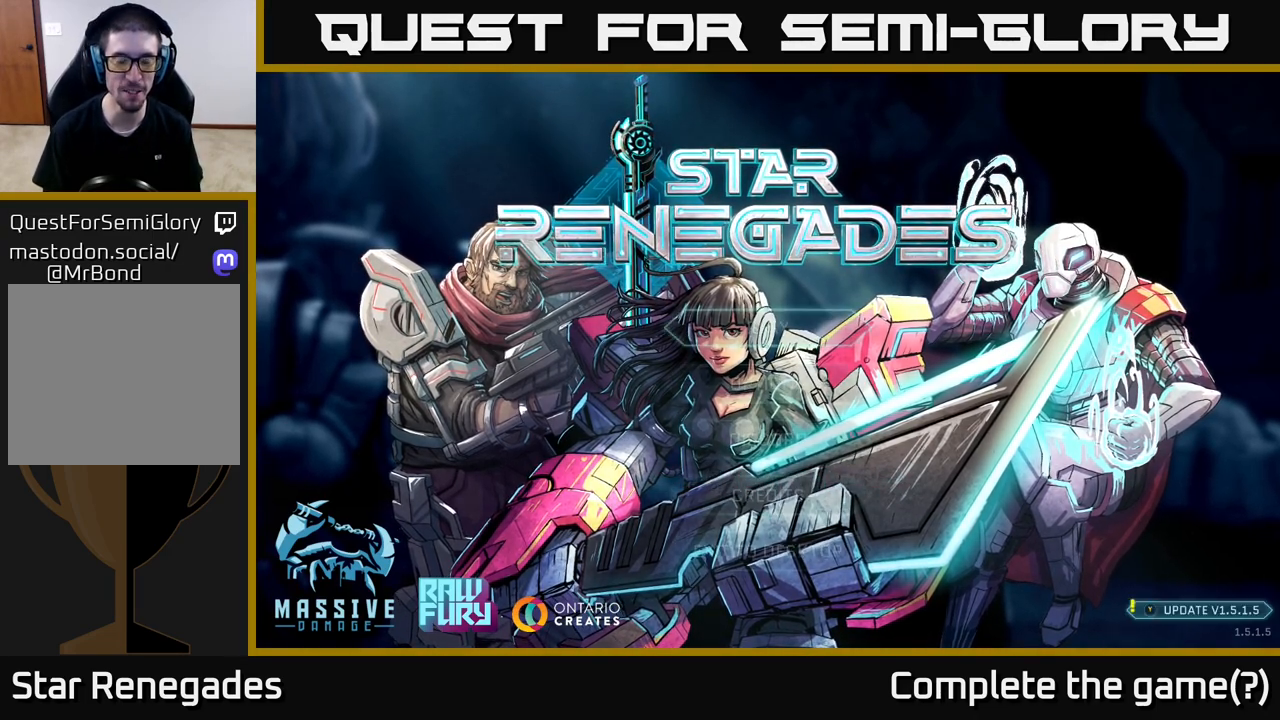
{"buttons": [], "left_stick": "center", "right_stick": "center", "events": []}
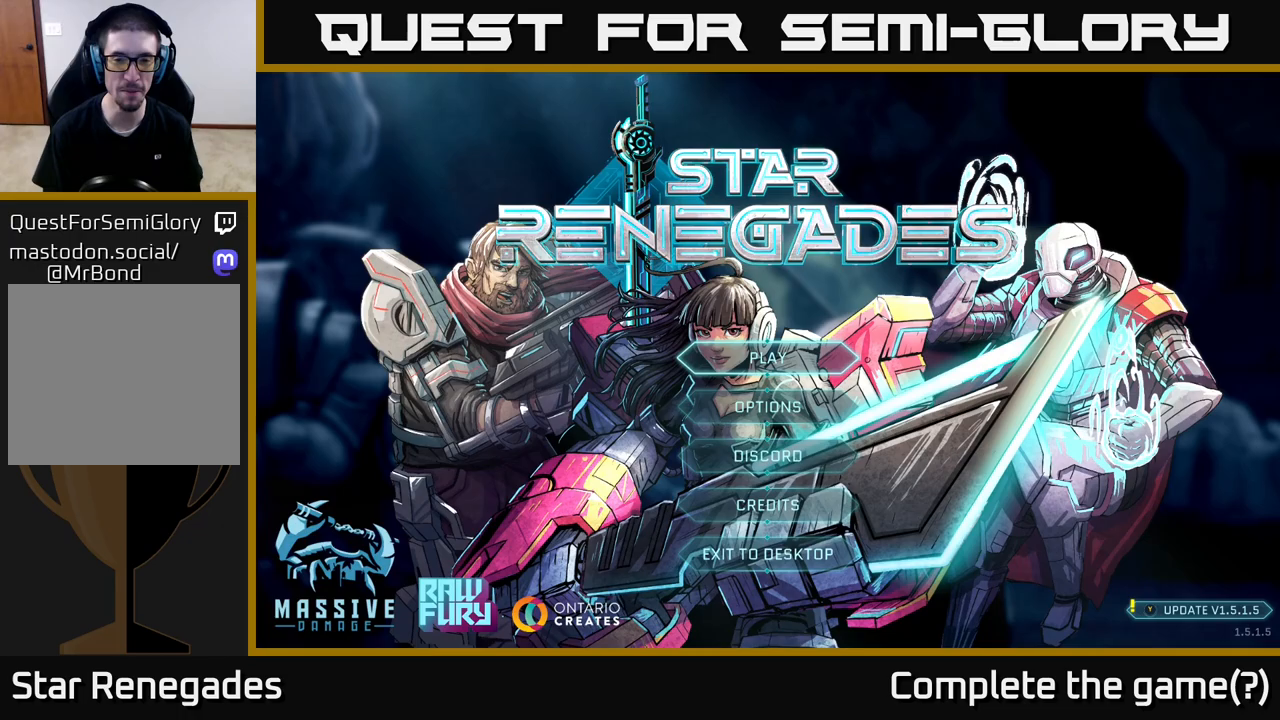
{"buttons": [], "left_stick": "up", "right_stick": "center", "events": [[250, "left_stick", "down"], [417, "left_stick", "center"], [483, "left_stick", "up"]]}
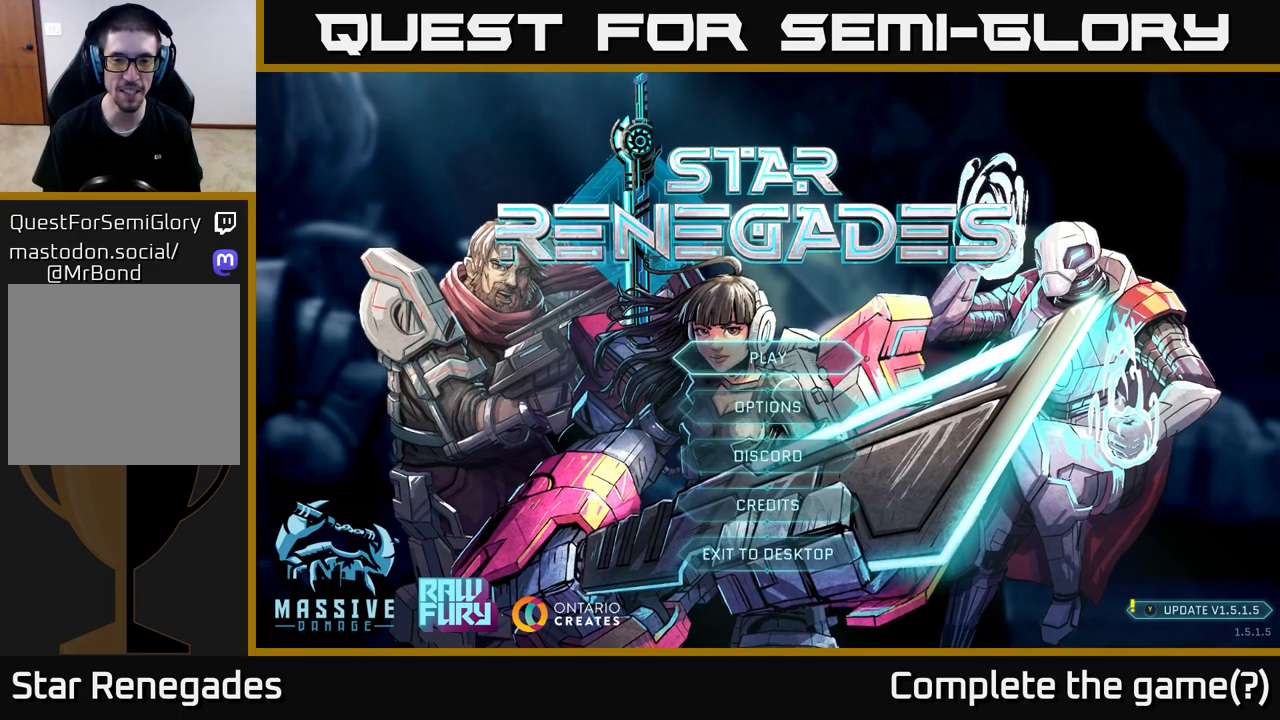
{"buttons": [], "left_stick": "center", "right_stick": "center", "events": [[133, "left_stick", "center"], [200, "A", "down"], [317, "A", "up"]]}
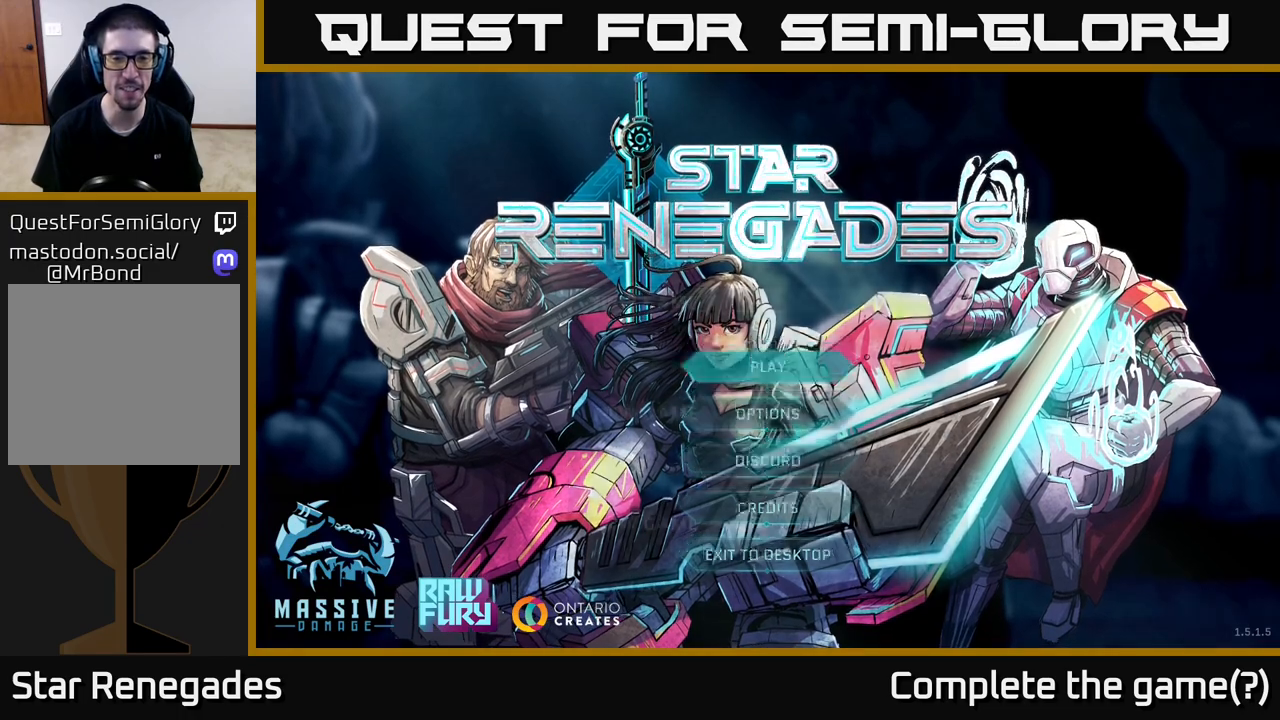
{"buttons": [], "left_stick": "center", "right_stick": "center", "events": []}
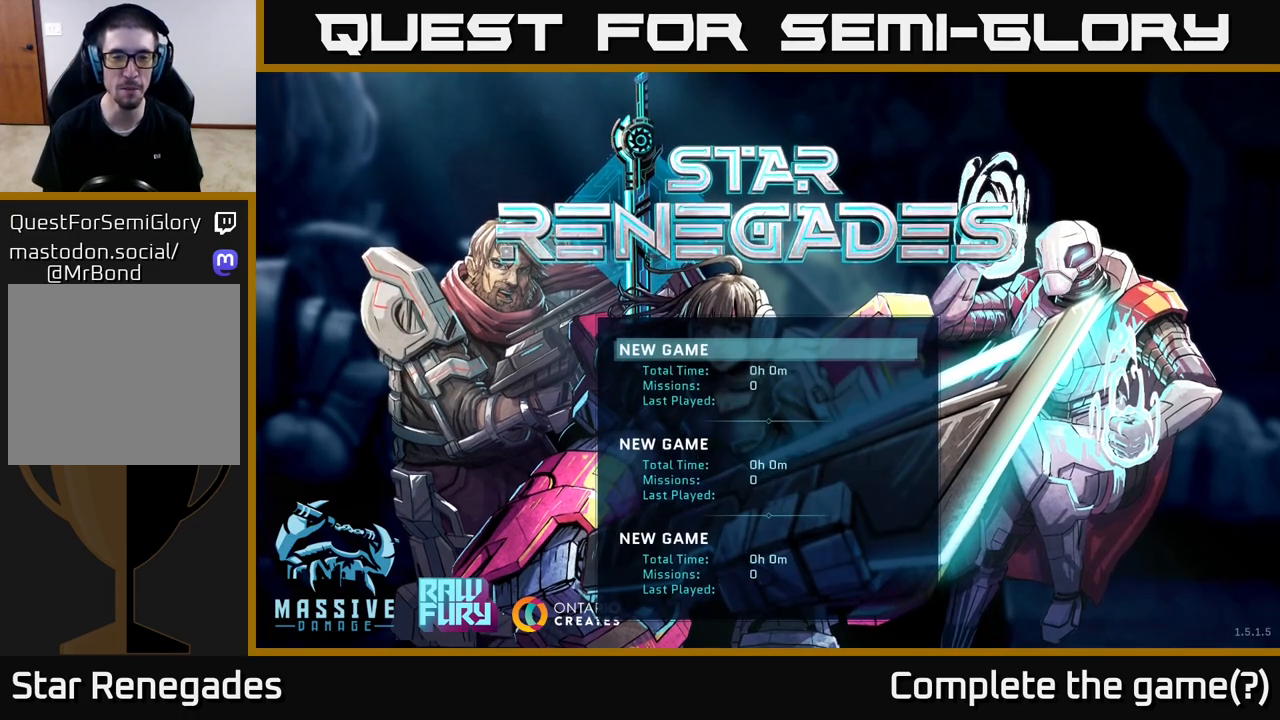
{"buttons": [], "left_stick": "down", "right_stick": "center", "events": [[383, "left_stick", "down"]]}
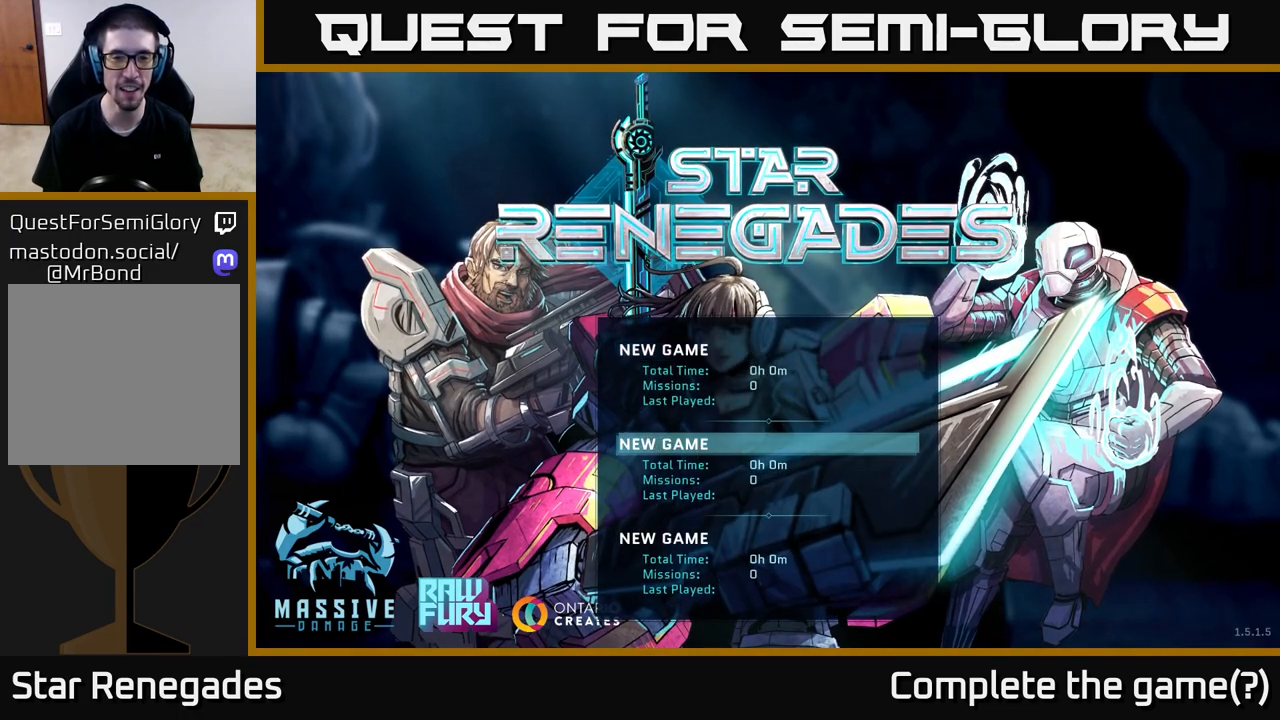
{"buttons": [], "left_stick": "center", "right_stick": "center", "events": [[33, "left_stick", "center"], [83, "left_stick", "up"], [233, "left_stick", "center"], [283, "A", "down"], [400, "A", "up"]]}